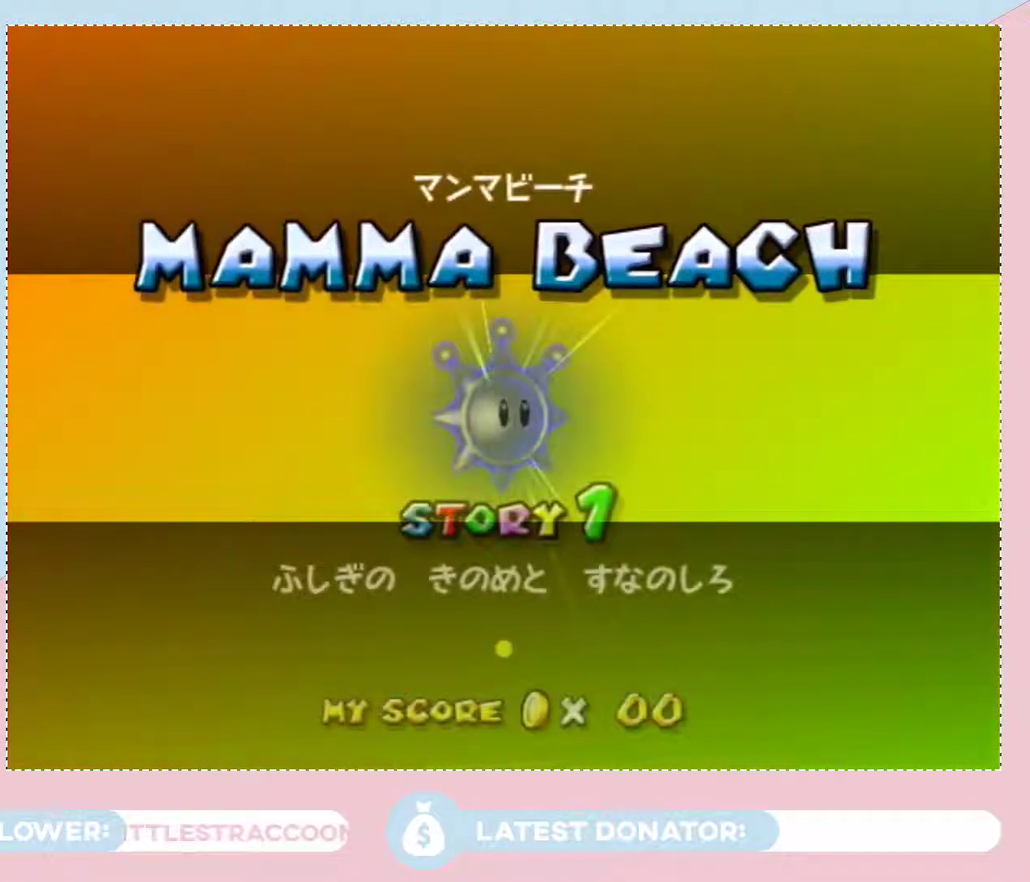
Gameplay with a controller (Nintendo layout); each line is a JSON object with the inputs held at the frame after it. "events" lists button and stick changes between this image and that frame as [ms after this image, input, new state], when the widget could be followed in between. Not read: L3 R2 R3.
{"buttons": ["A"], "left_stick": "center", "right_stick": "center", "events": [[167, "A", "down"], [233, "A", "up"], [417, "A", "down"]]}
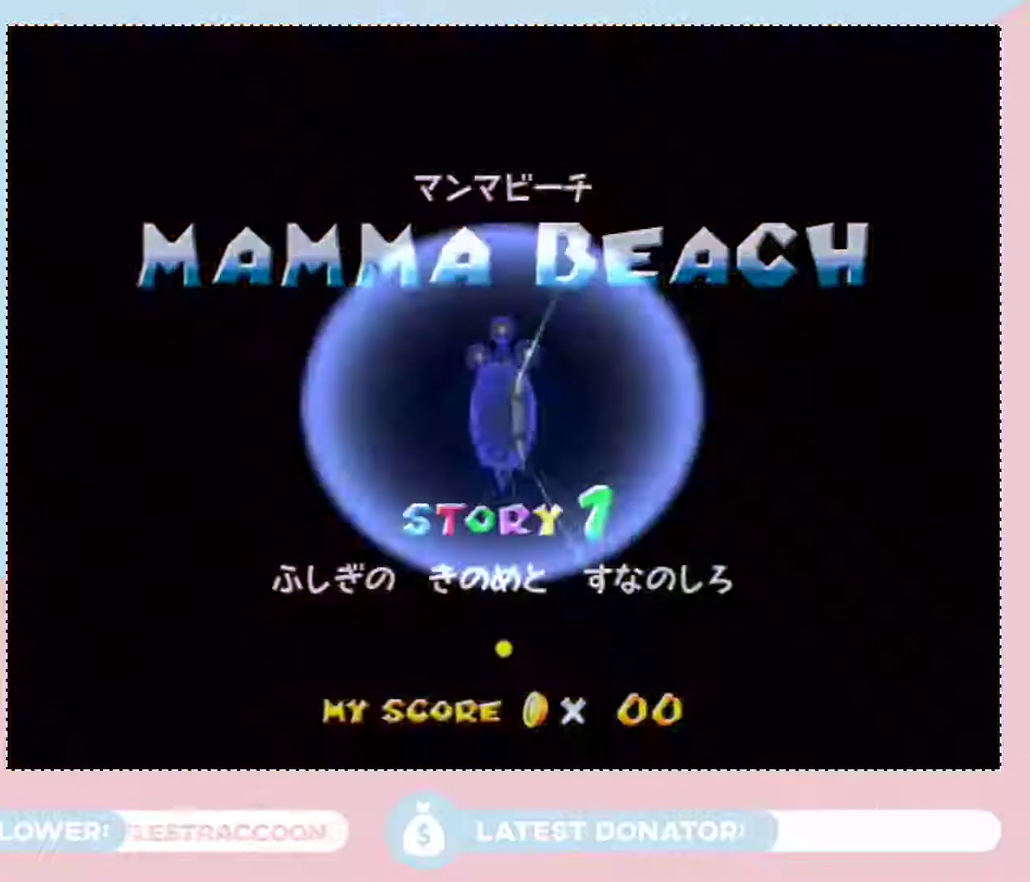
{"buttons": [], "left_stick": "center", "right_stick": "center", "events": [[17, "A", "up"], [67, "A", "down"], [167, "A", "up"]]}
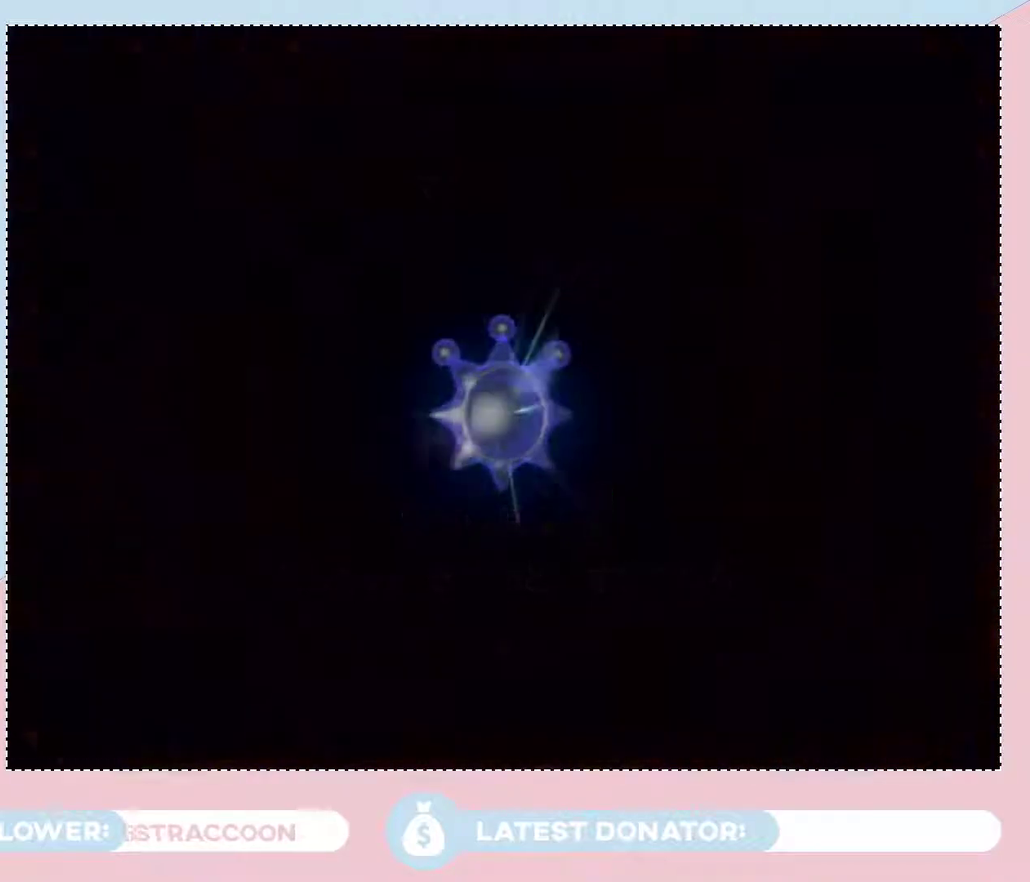
{"buttons": [], "left_stick": "center", "right_stick": "center", "events": []}
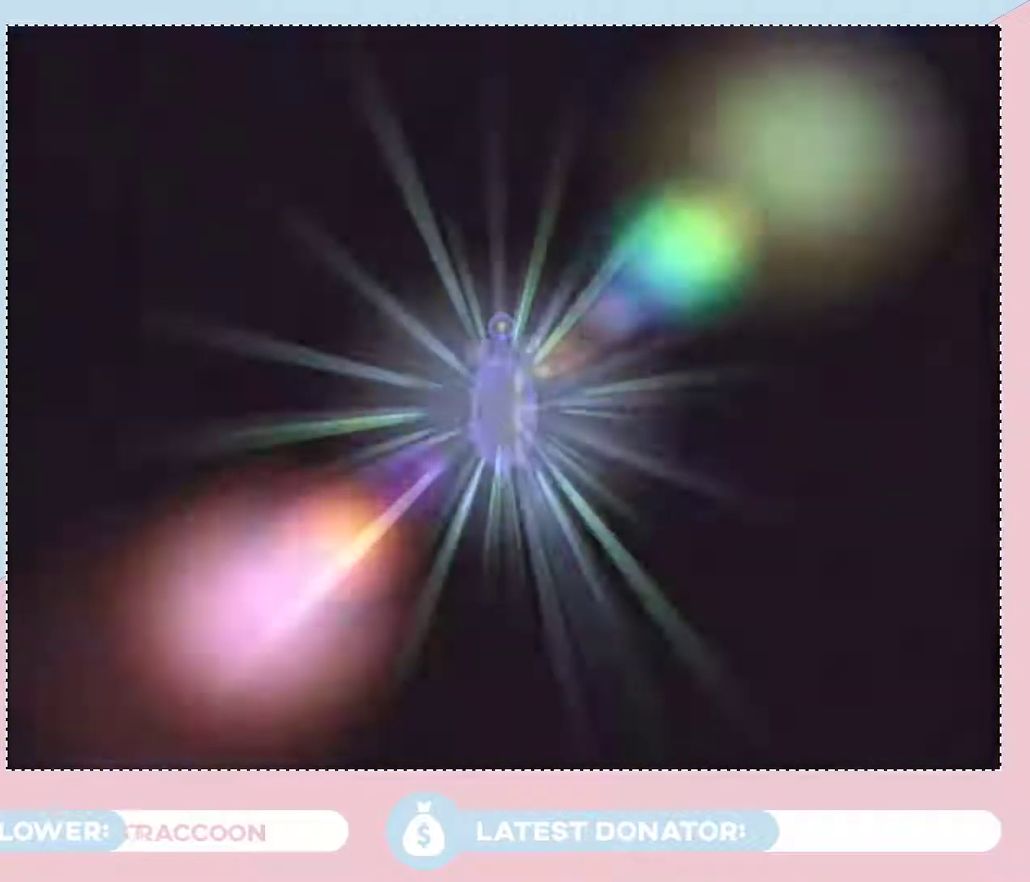
{"buttons": [], "left_stick": "center", "right_stick": "center", "events": []}
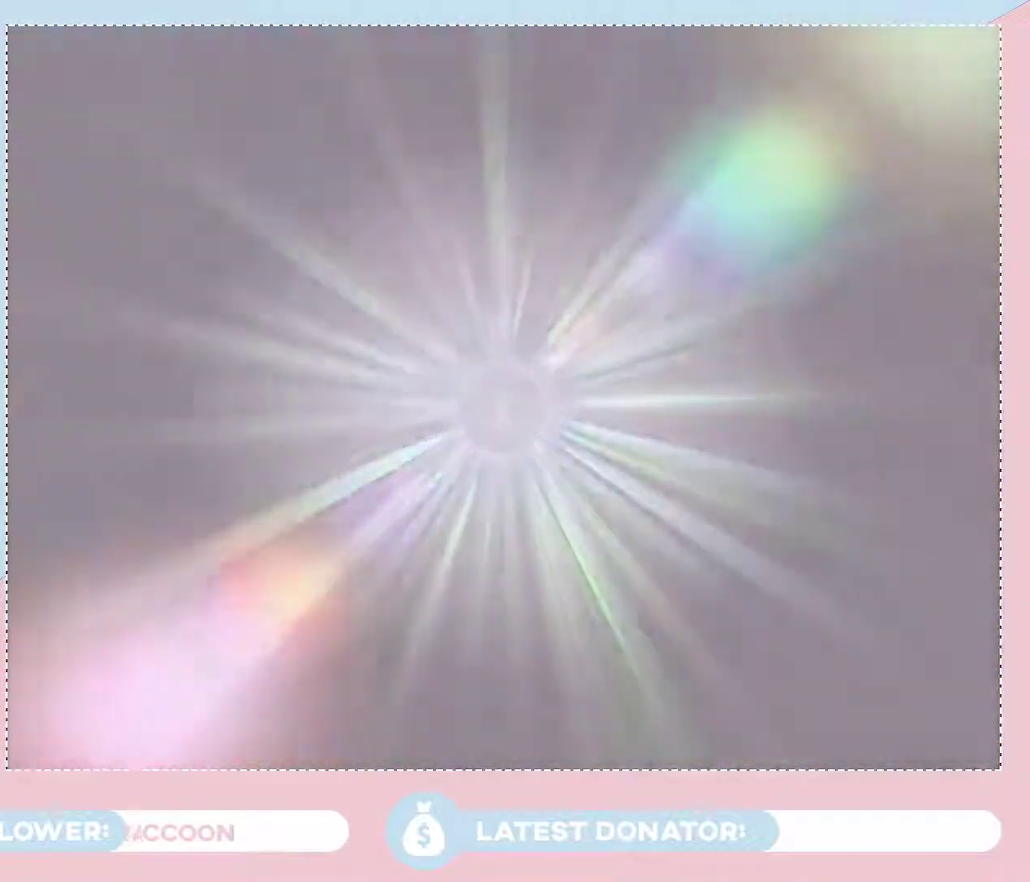
{"buttons": [], "left_stick": "center", "right_stick": "center", "events": []}
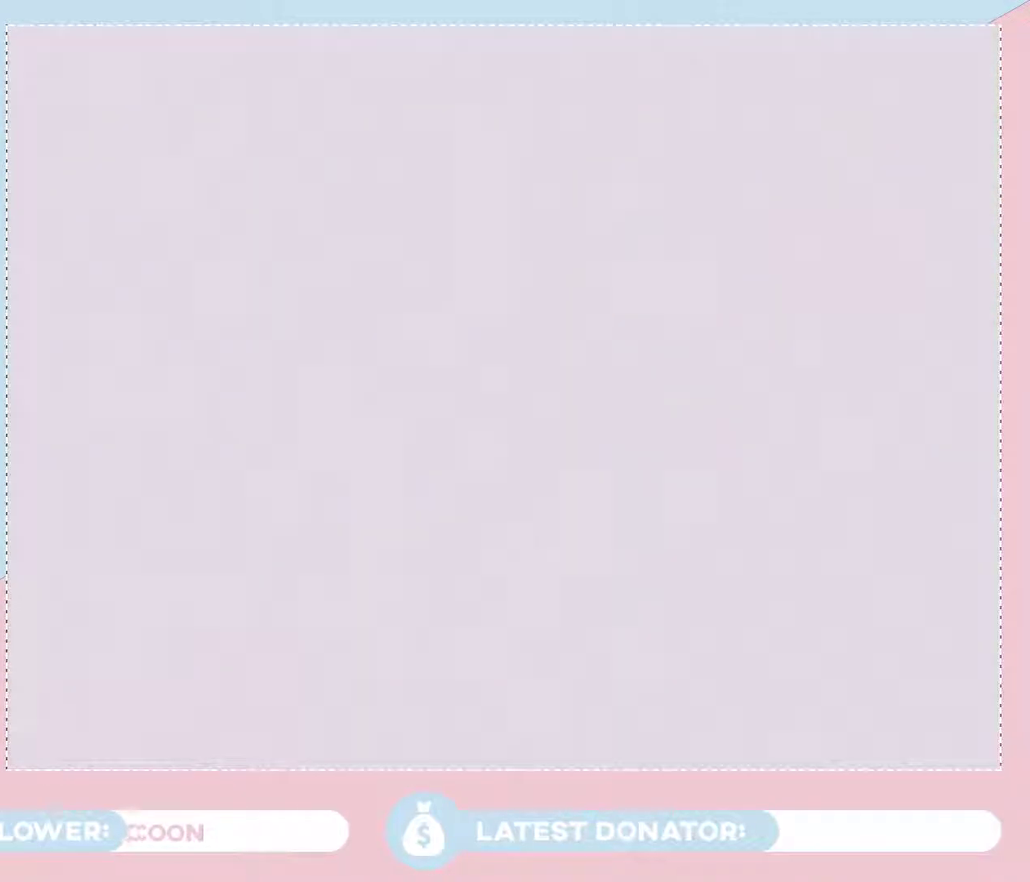
{"buttons": ["A"], "left_stick": "center", "right_stick": "center", "events": [[383, "A", "down"]]}
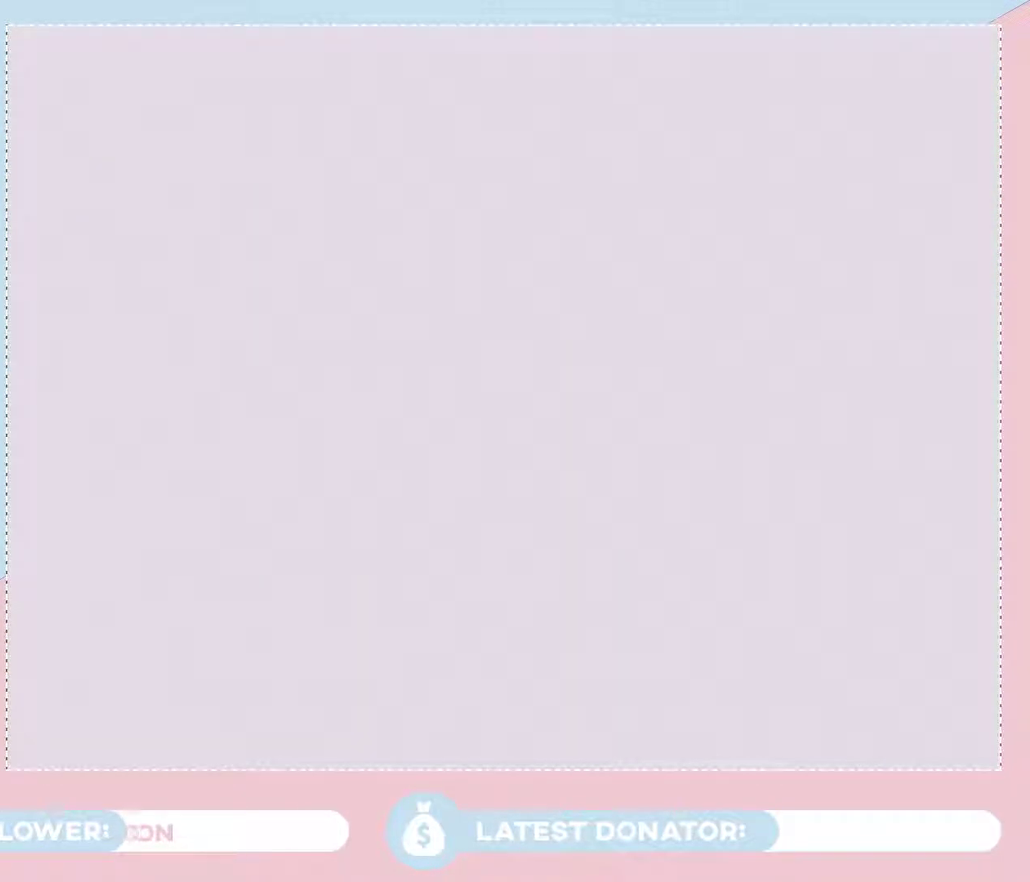
{"buttons": [], "left_stick": "center", "right_stick": "center", "events": [[483, "A", "up"]]}
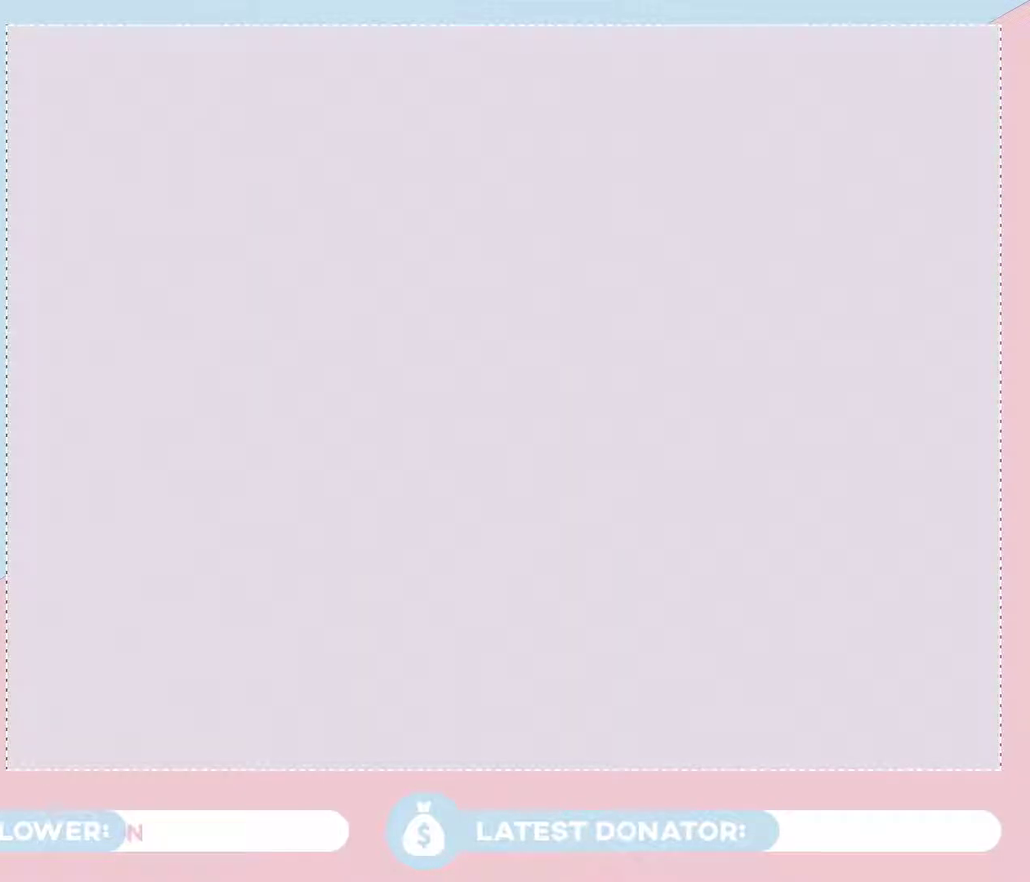
{"buttons": [], "left_stick": "center", "right_stick": "center", "events": [[167, "A", "down"], [233, "A", "up"], [283, "A", "down"], [383, "A", "up"], [450, "A", "down"], [500, "A", "up"]]}